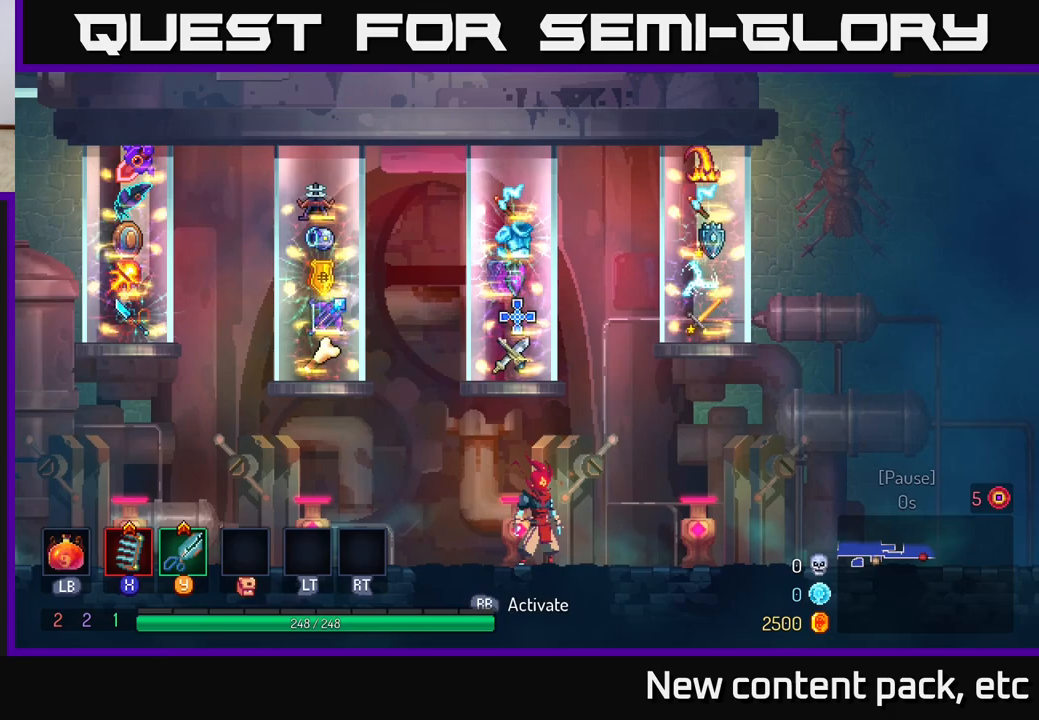
Gameplay with a controller (Xbox layout); each line is a JSON object with the inputs held at the frame after it. "events" lists button and stick changes between this image and that frame as [ms after this image, input, new state], when the widget could be followed in between. Not read: L3 R3.
{"buttons": [], "left_stick": "left", "right_stick": "center", "events": [[450, "left_stick", "left"]]}
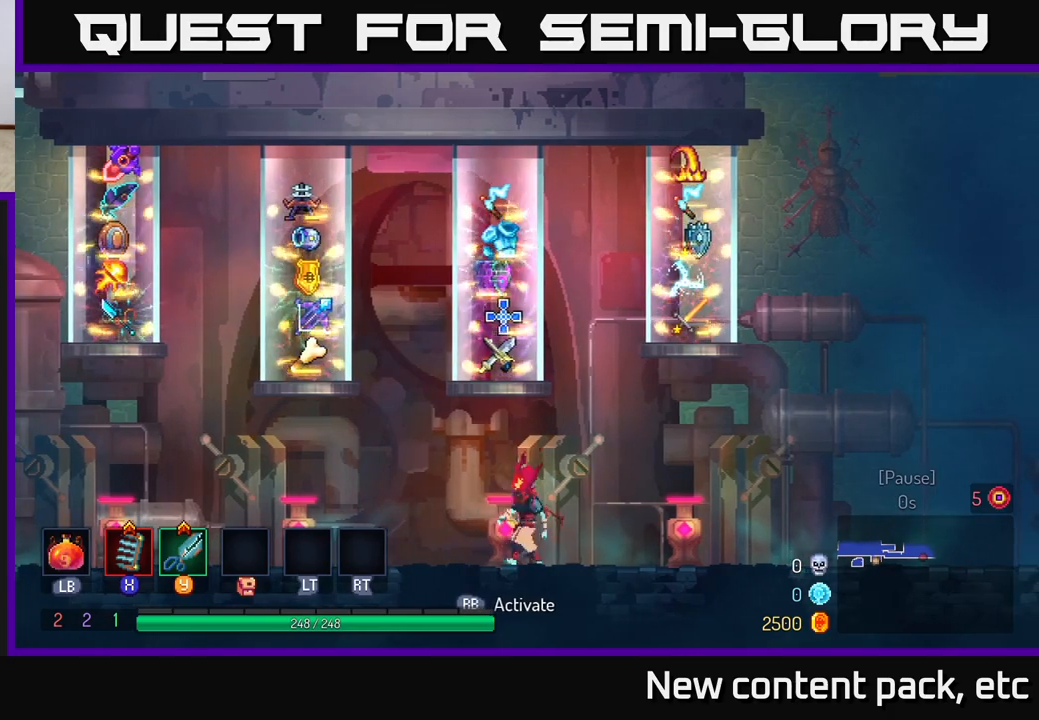
{"buttons": [], "left_stick": "center", "right_stick": "center", "events": [[117, "left_stick", "center"]]}
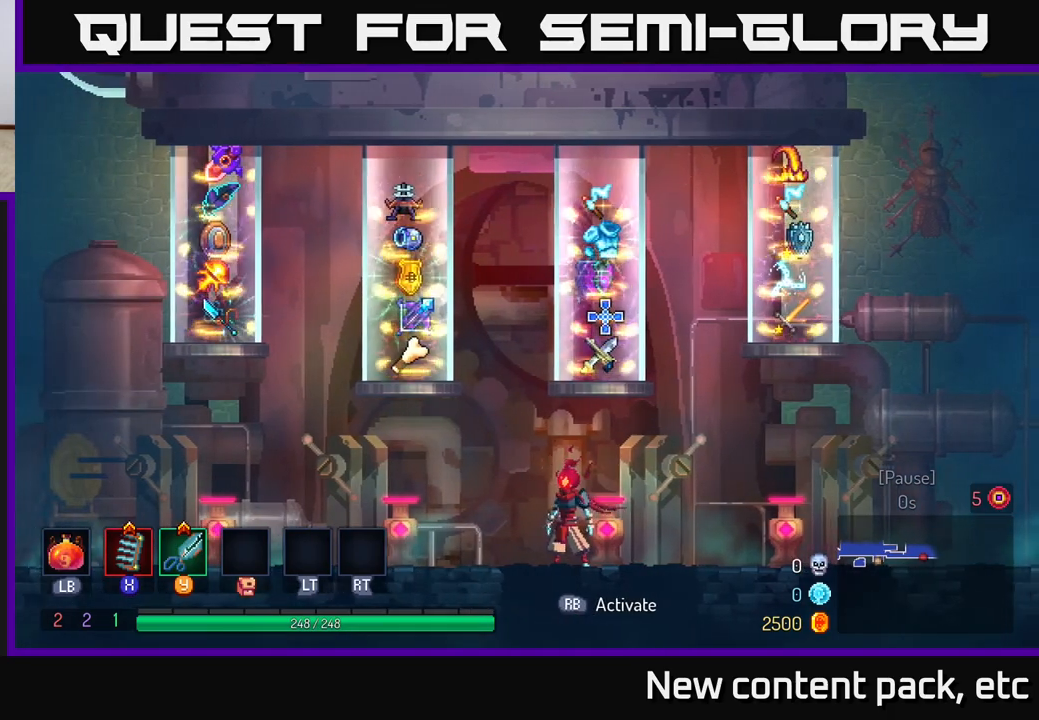
{"buttons": [], "left_stick": "center", "right_stick": "center", "events": []}
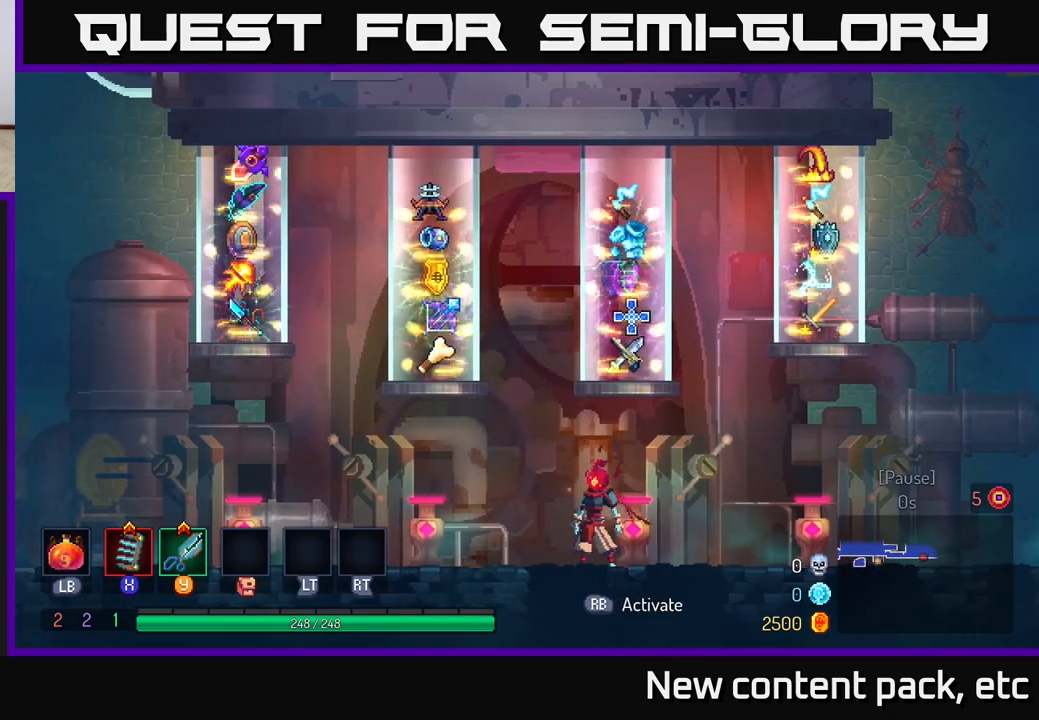
{"buttons": [], "left_stick": "center", "right_stick": "center", "events": [[33, "left_stick", "right"], [183, "left_stick", "center"]]}
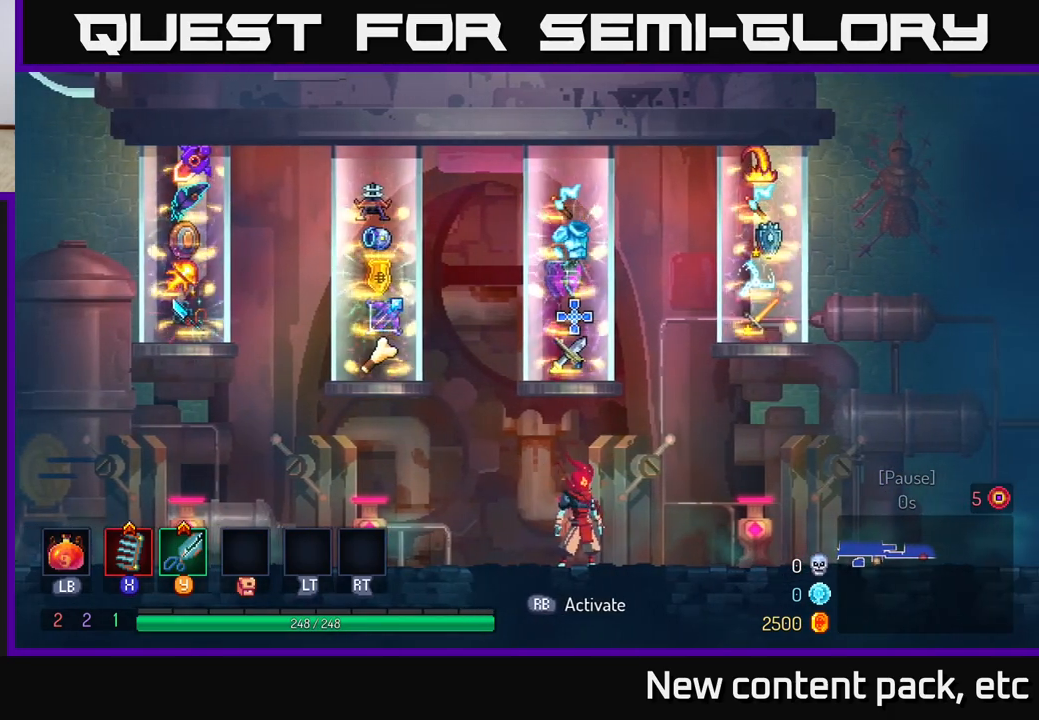
{"buttons": [], "left_stick": "center", "right_stick": "center", "events": [[167, "left_stick", "up"], [417, "left_stick", "center"]]}
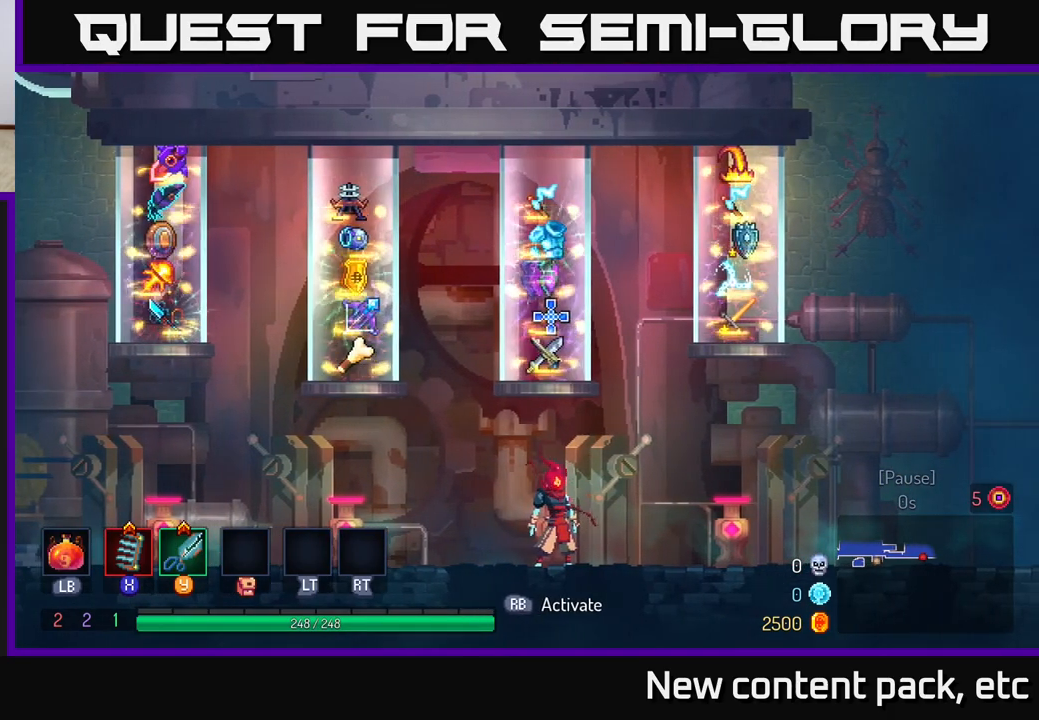
{"buttons": [], "left_stick": "center", "right_stick": "center", "events": []}
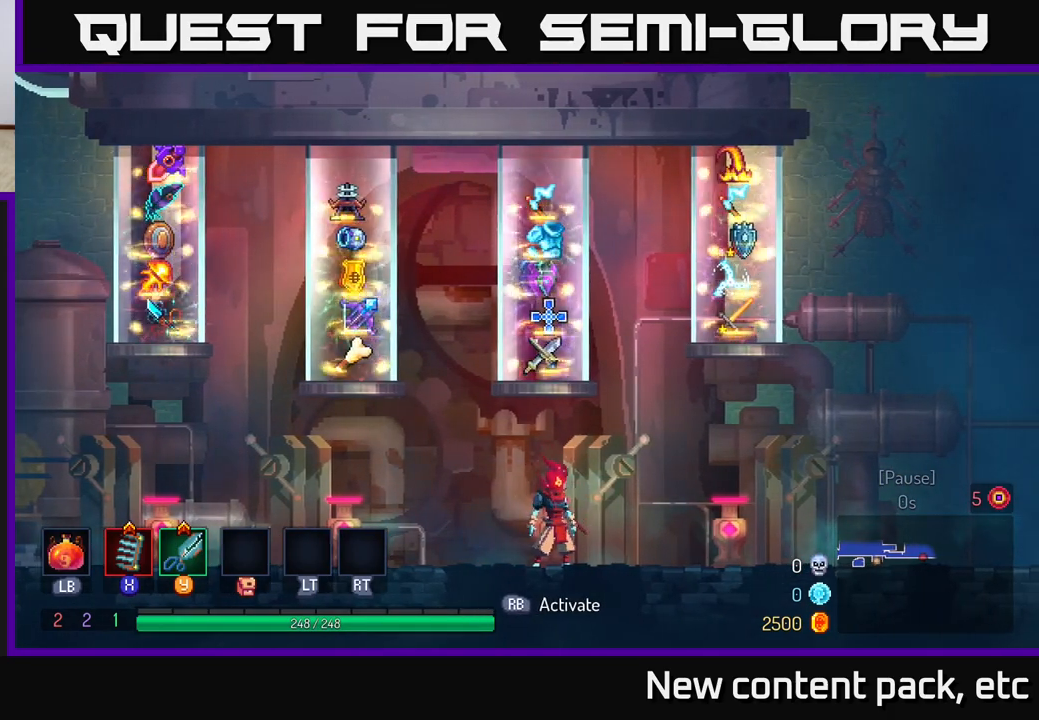
{"buttons": [], "left_stick": "center", "right_stick": "center", "events": [[200, "left_stick", "right"], [333, "left_stick", "center"]]}
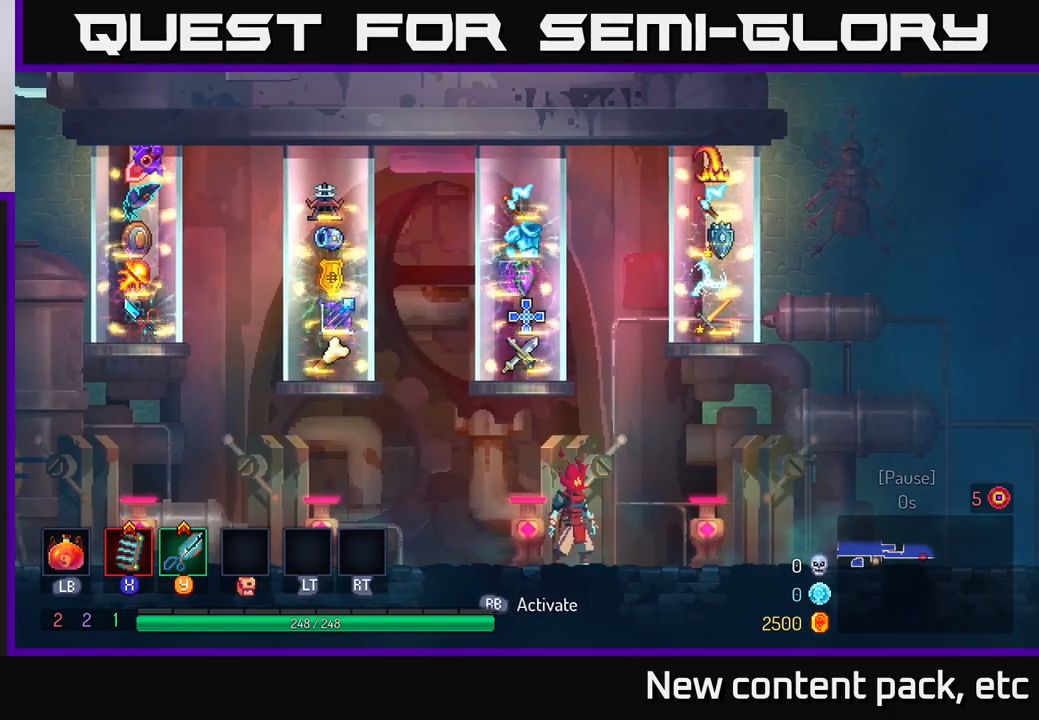
{"buttons": [], "left_stick": "center", "right_stick": "center", "events": []}
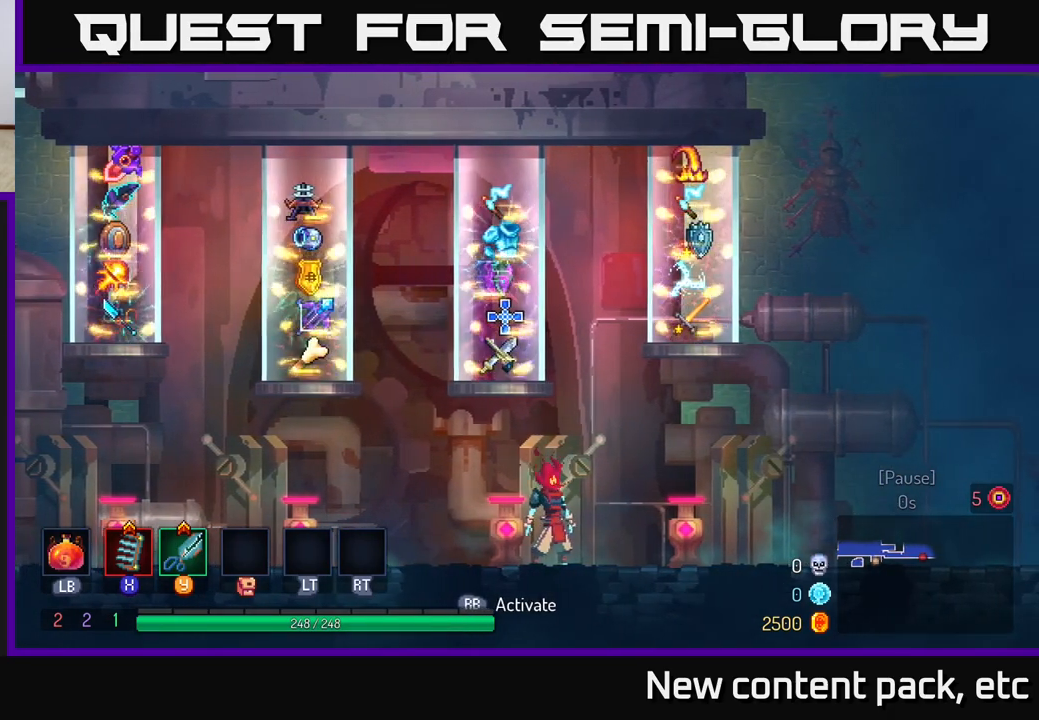
{"buttons": [], "left_stick": "center", "right_stick": "center", "events": [[300, "left_stick", "right"], [483, "left_stick", "center"]]}
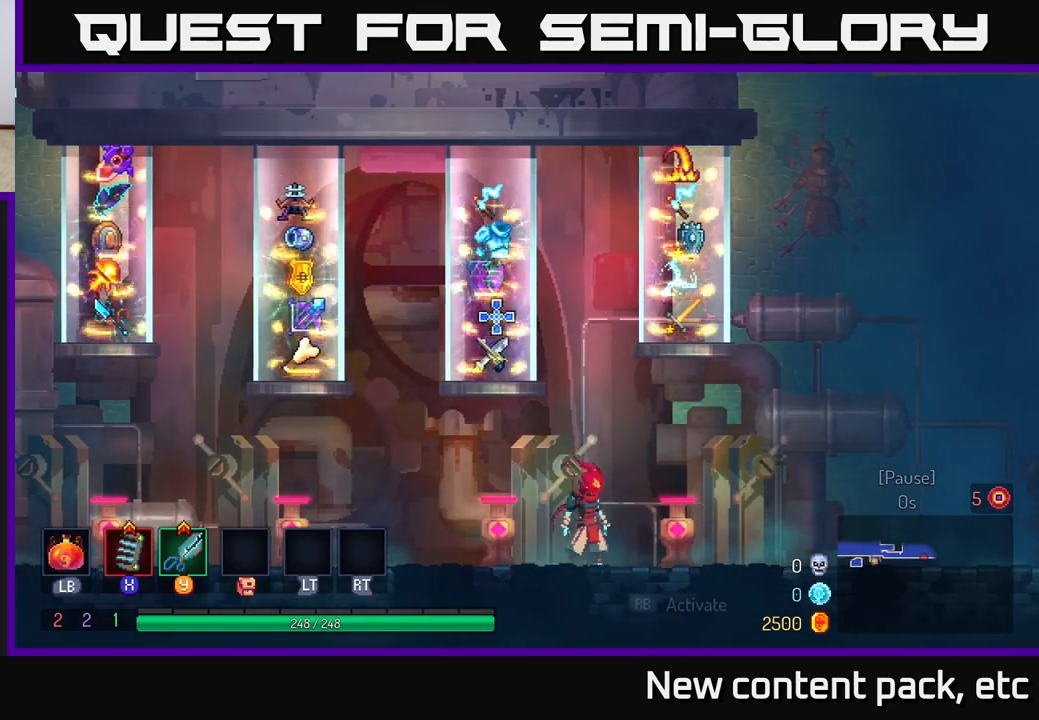
{"buttons": [], "left_stick": "center", "right_stick": "center", "events": [[250, "left_stick", "right"], [483, "left_stick", "center"]]}
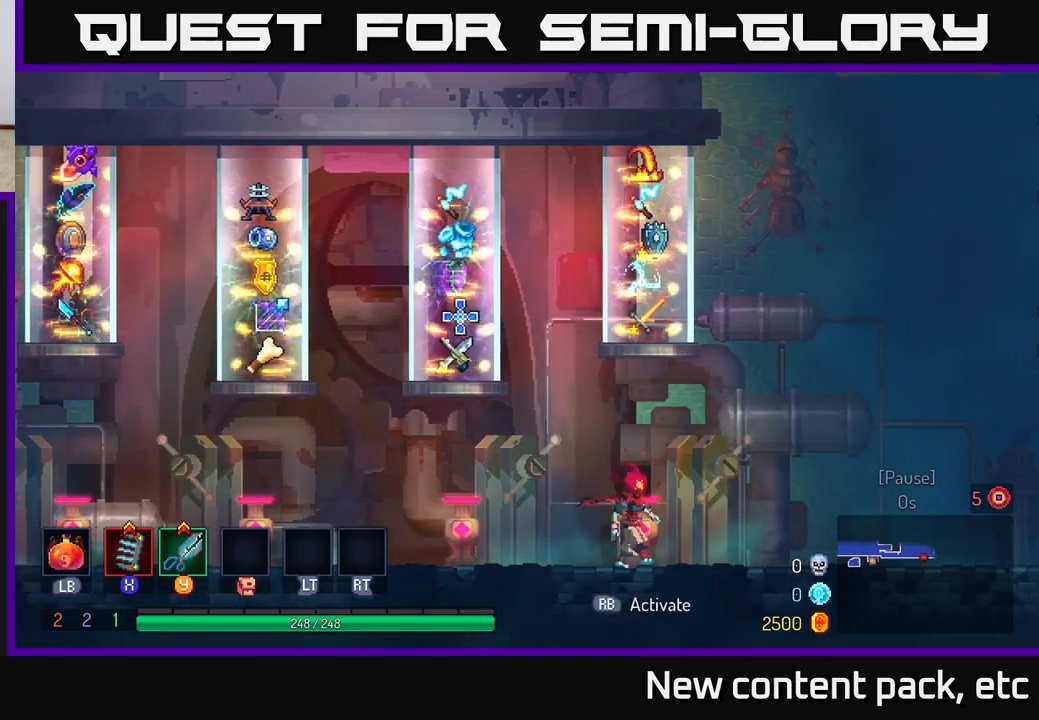
{"buttons": [], "left_stick": "center", "right_stick": "center", "events": []}
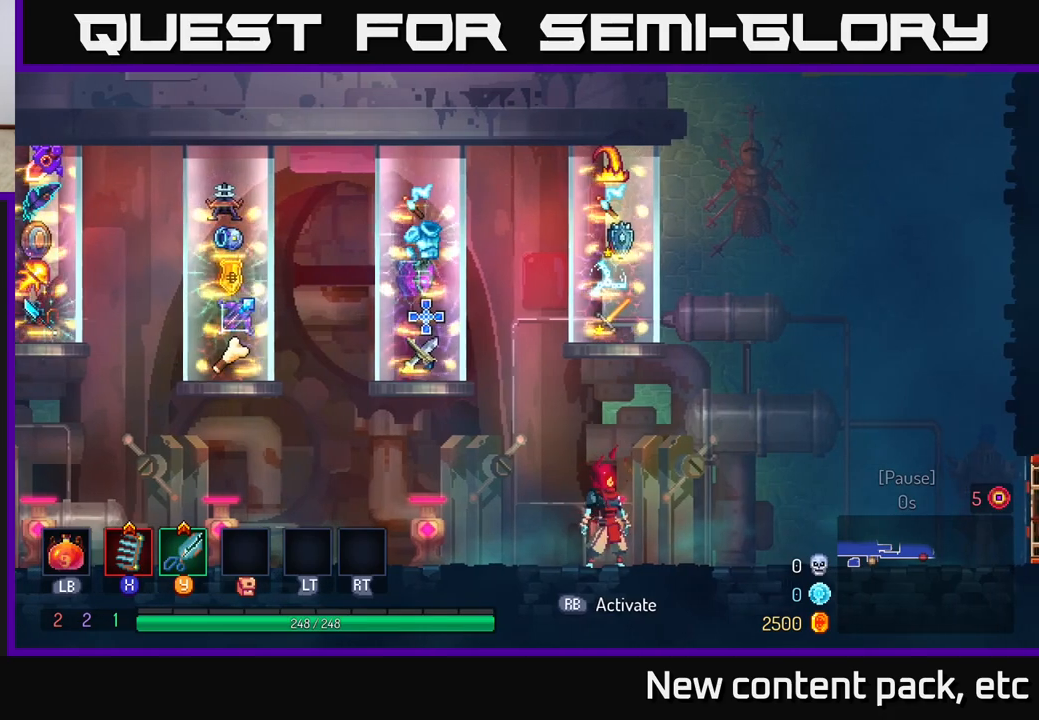
{"buttons": [], "left_stick": "center", "right_stick": "center", "events": []}
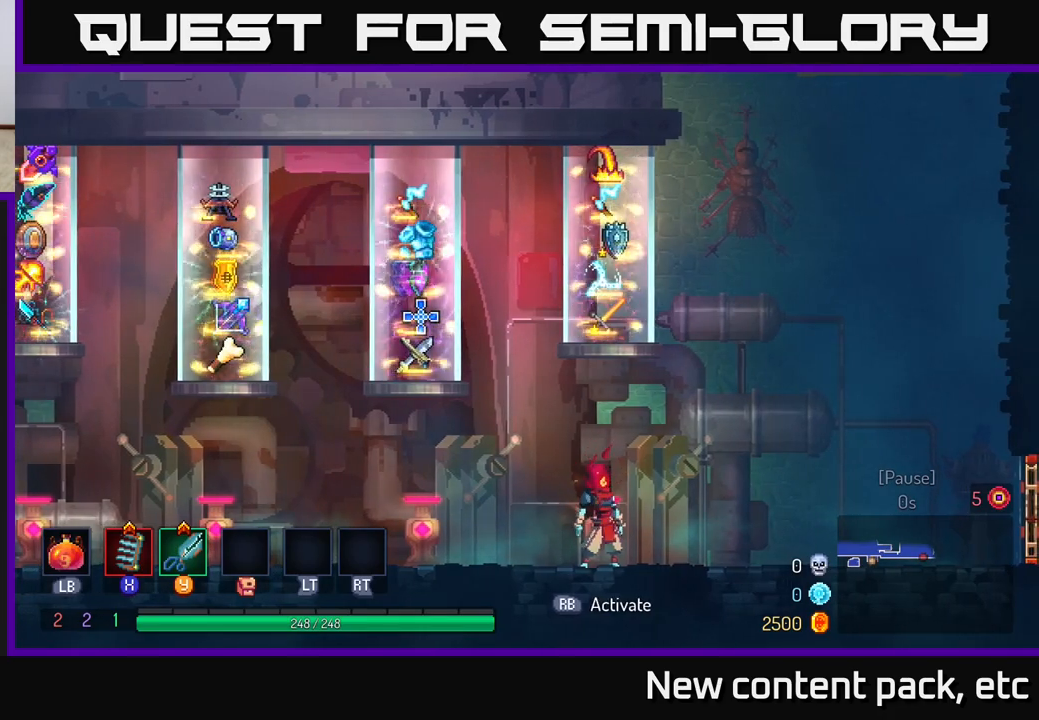
{"buttons": [], "left_stick": "left", "right_stick": "center", "events": [[117, "left_stick", "left"]]}
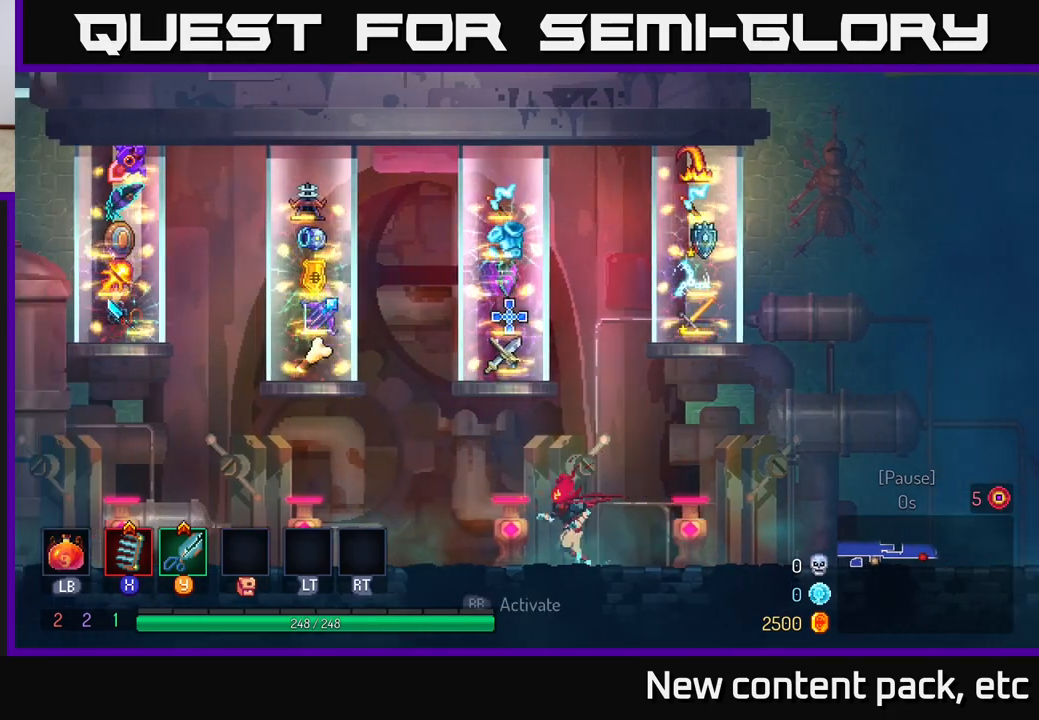
{"buttons": [], "left_stick": "center", "right_stick": "center", "events": [[200, "left_stick", "center"], [267, "left_stick", "right"], [450, "left_stick", "center"]]}
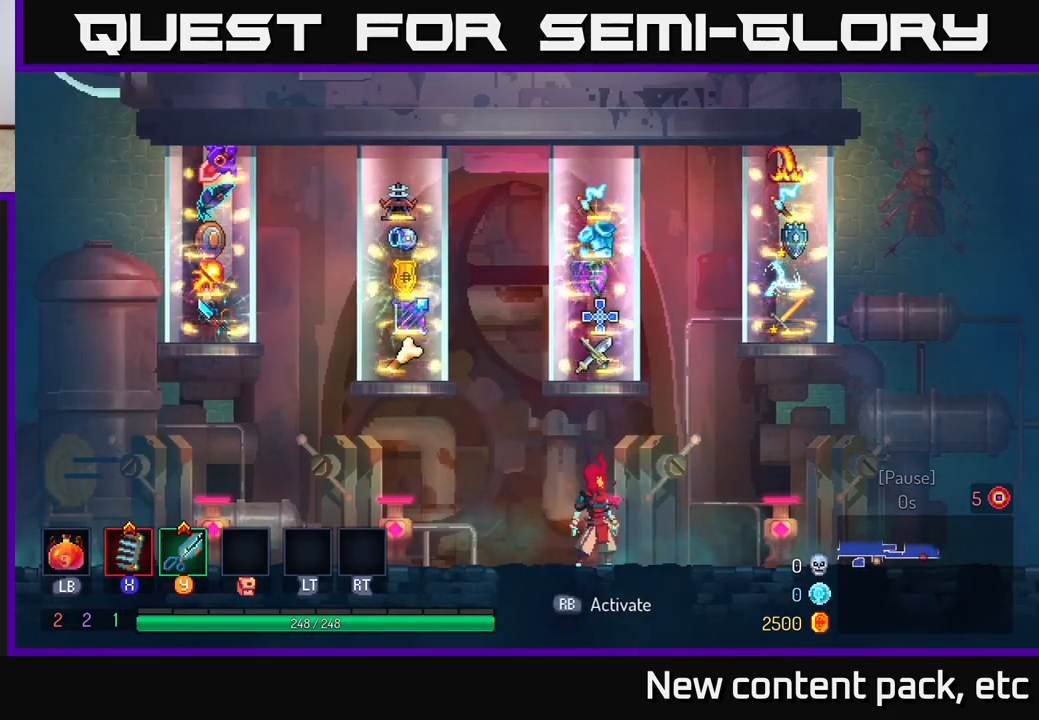
{"buttons": [], "left_stick": "center", "right_stick": "center", "events": []}
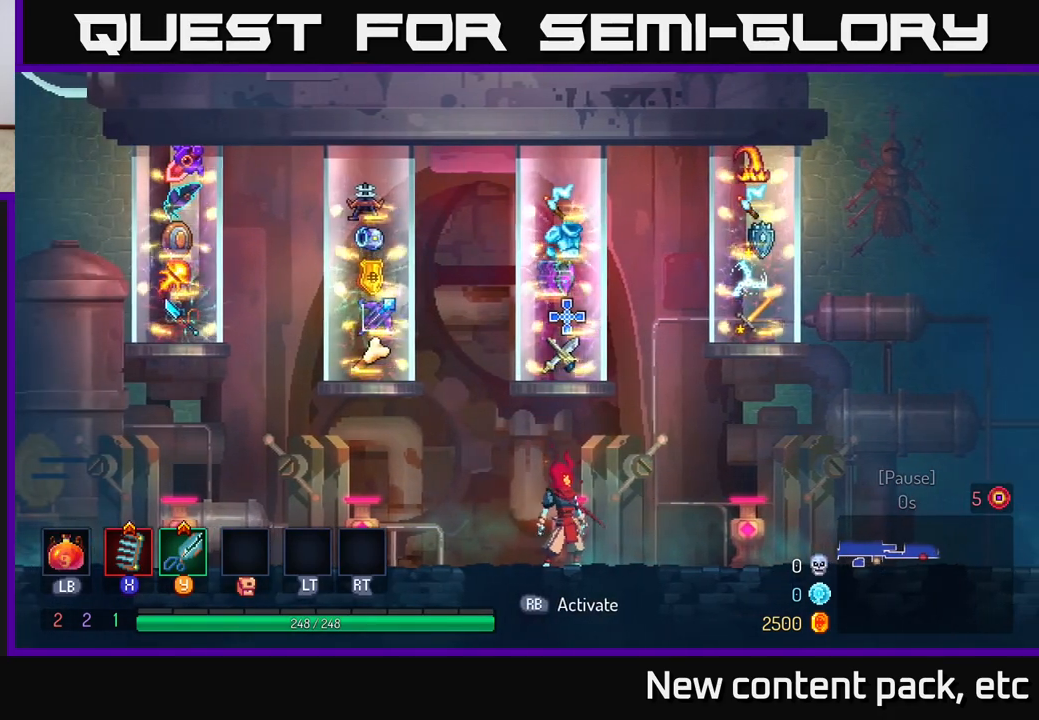
{"buttons": [], "left_stick": "right", "right_stick": "center", "events": [[83, "left_stick", "left"], [300, "left_stick", "center"], [367, "left_stick", "right"]]}
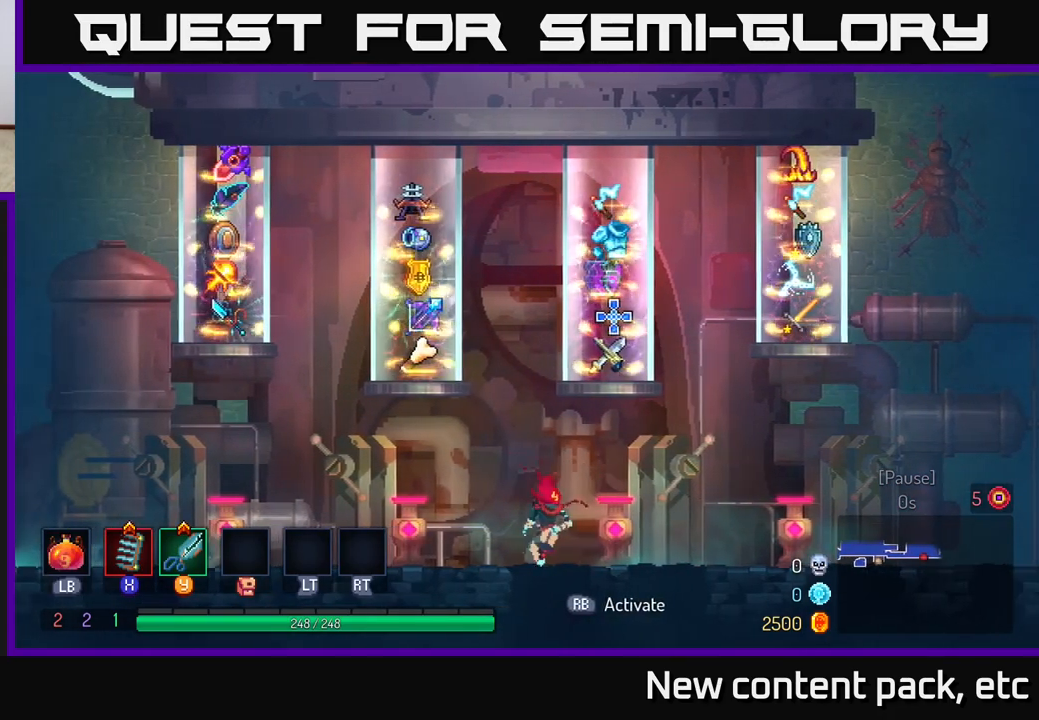
{"buttons": [], "left_stick": "center", "right_stick": "center", "events": [[67, "left_stick", "center"]]}
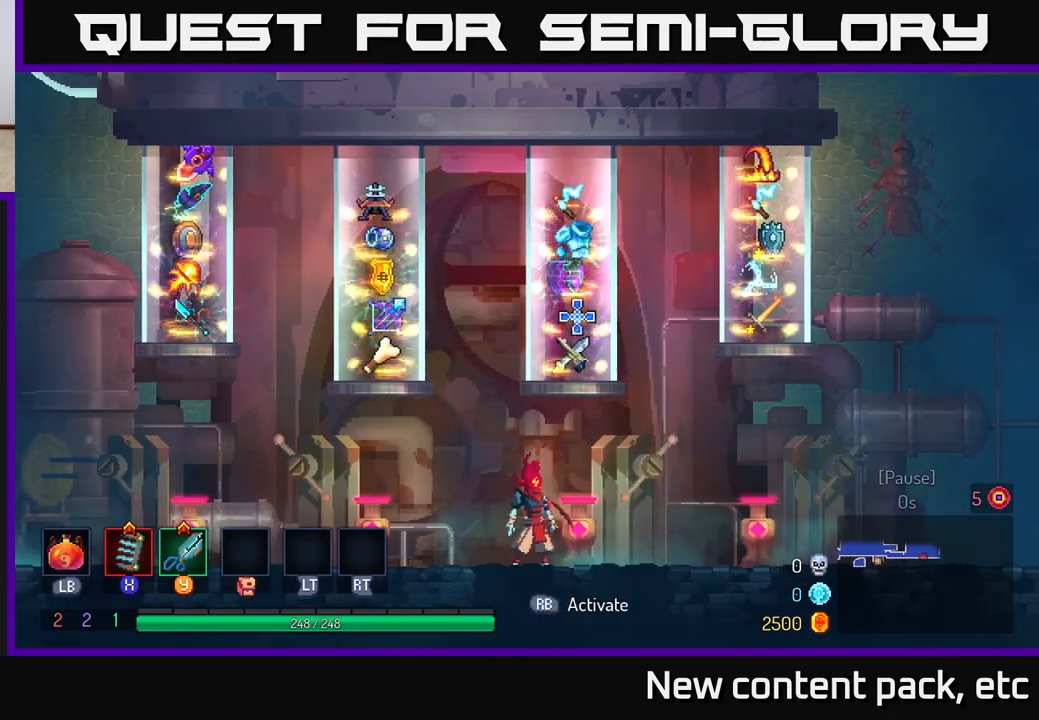
{"buttons": [], "left_stick": "center", "right_stick": "center", "events": []}
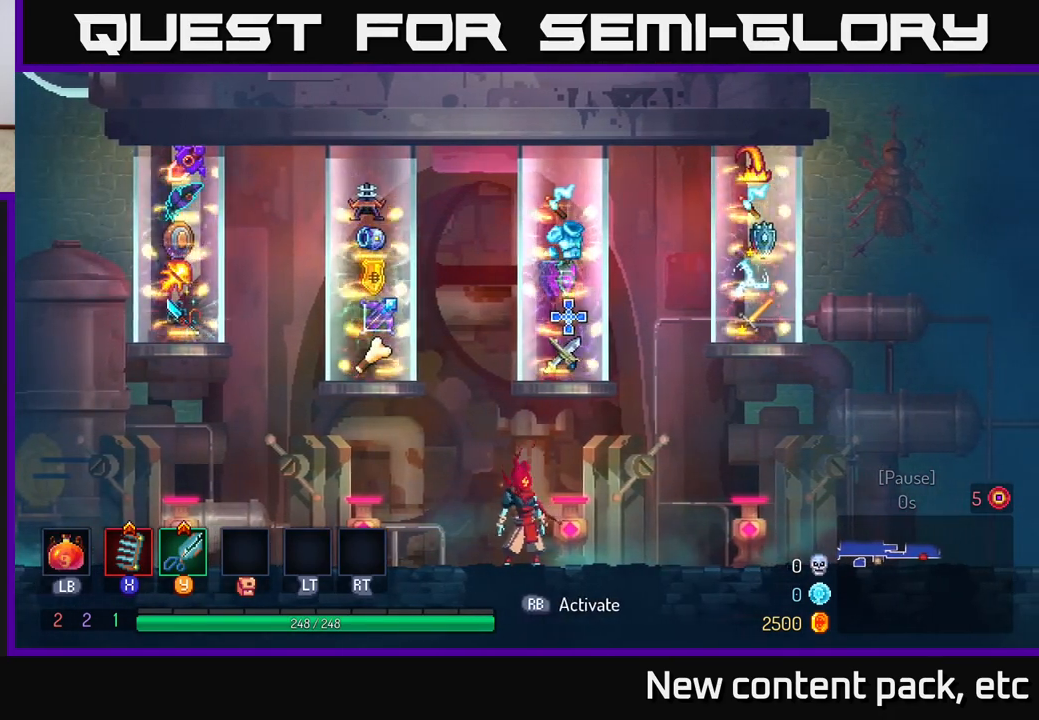
{"buttons": [], "left_stick": "center", "right_stick": "center", "events": [[350, "left_stick", "right"], [483, "left_stick", "center"]]}
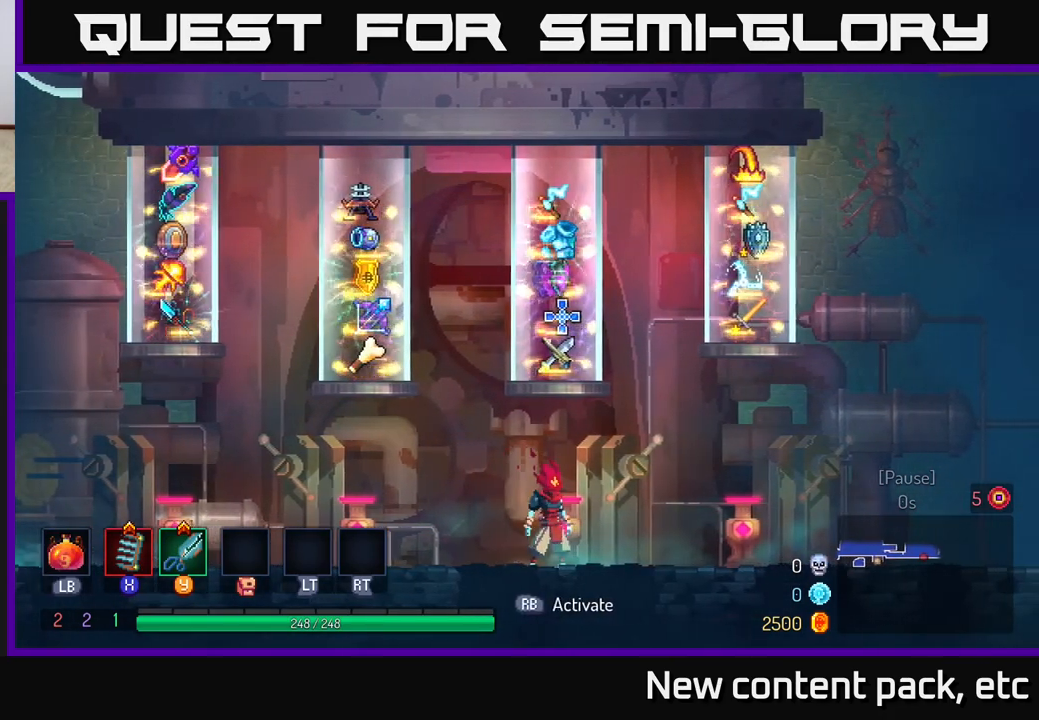
{"buttons": ["R1"], "left_stick": "center", "right_stick": "center", "events": [[483, "R1", "down"]]}
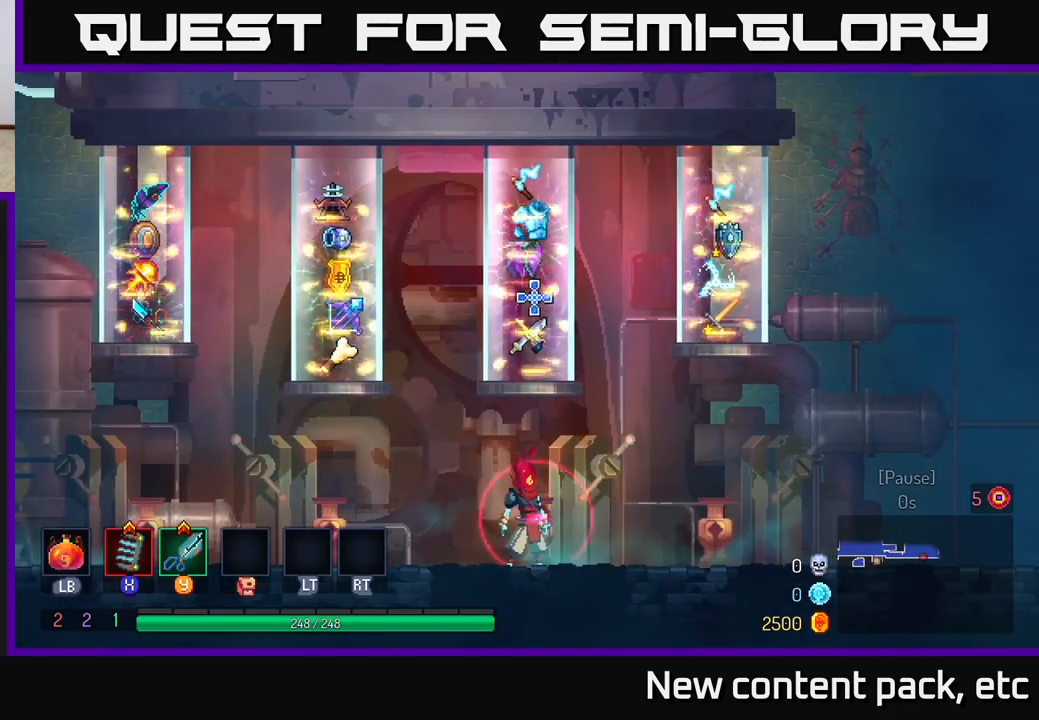
{"buttons": [], "left_stick": "left", "right_stick": "center", "events": [[67, "R1", "up"], [450, "left_stick", "left"]]}
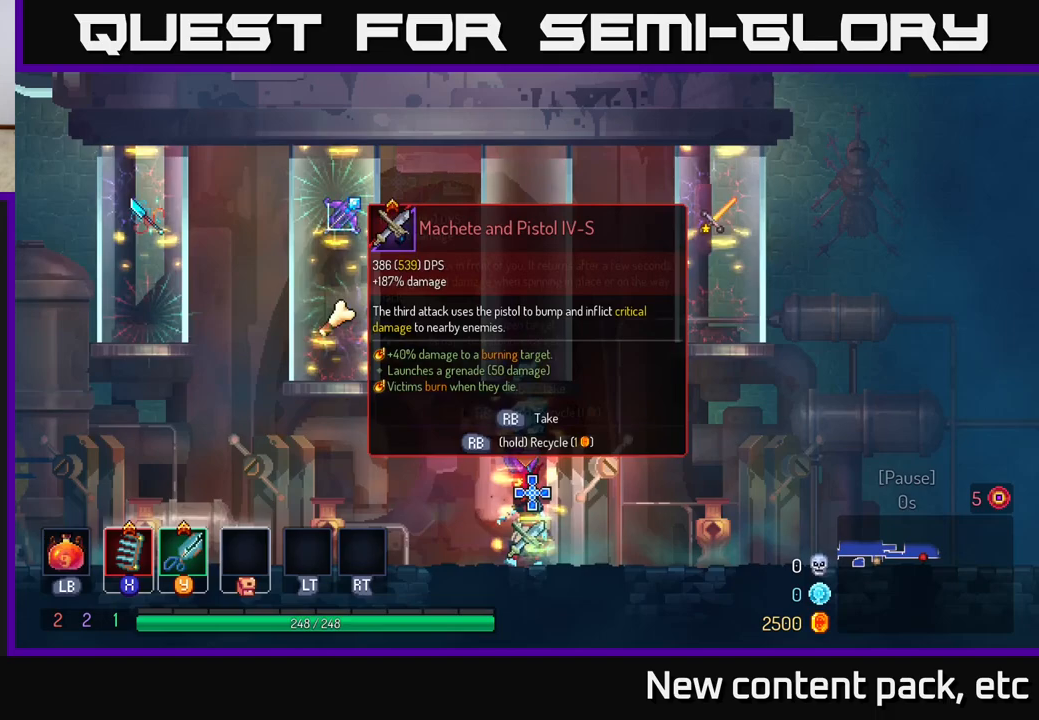
{"buttons": [], "left_stick": "center", "right_stick": "center", "events": [[233, "left_stick", "center"]]}
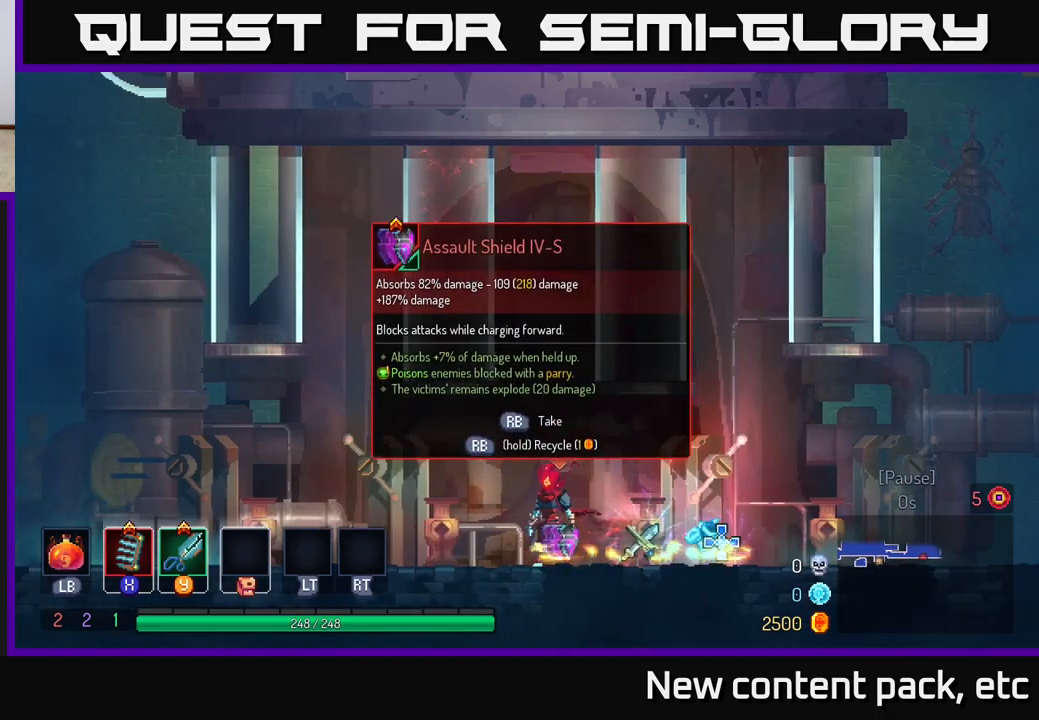
{"buttons": [], "left_stick": "center", "right_stick": "center", "events": [[33, "left_stick", "right"], [500, "left_stick", "center"]]}
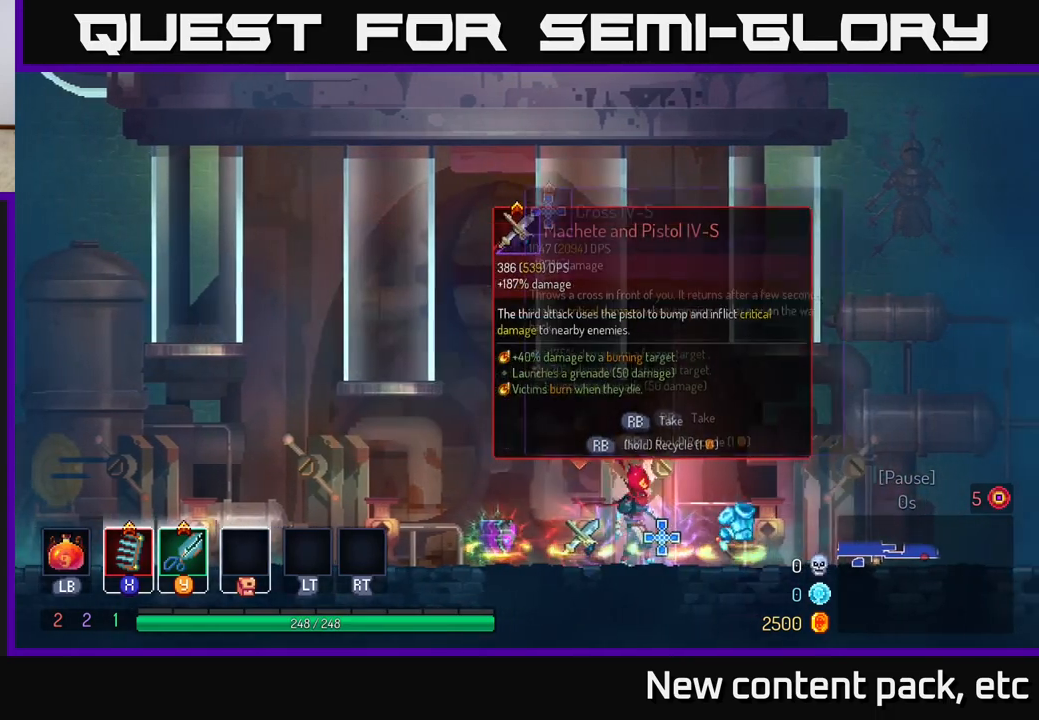
{"buttons": [], "left_stick": "center", "right_stick": "center", "events": [[233, "left_stick", "right"], [350, "left_stick", "center"]]}
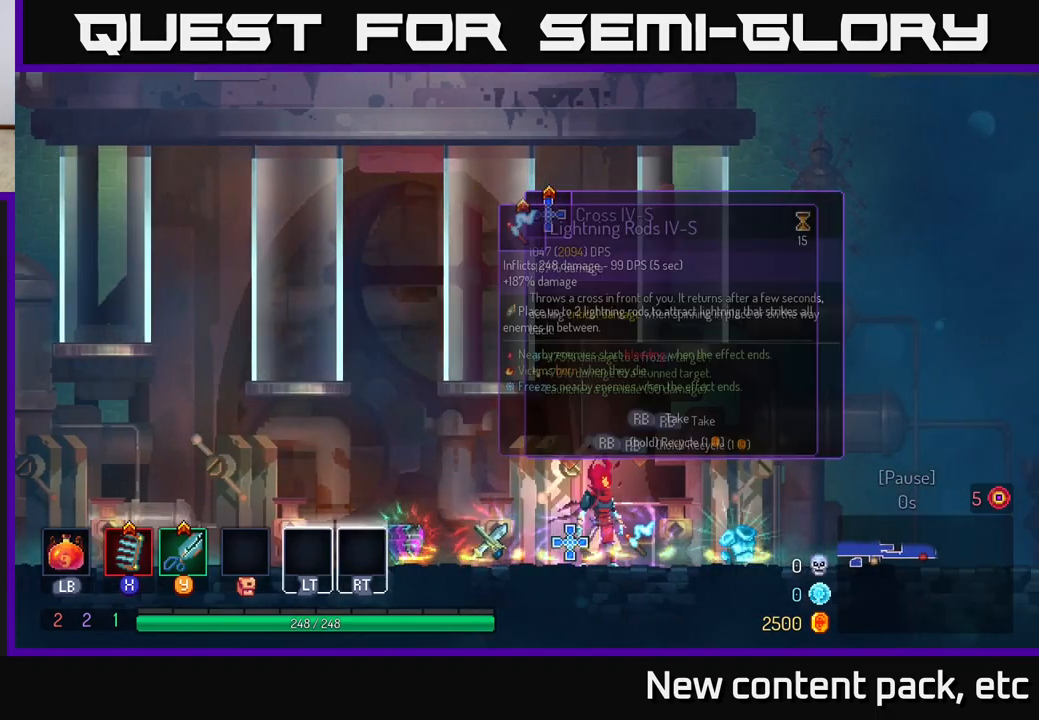
{"buttons": [], "left_stick": "center", "right_stick": "center", "events": [[283, "left_stick", "left"], [433, "left_stick", "center"]]}
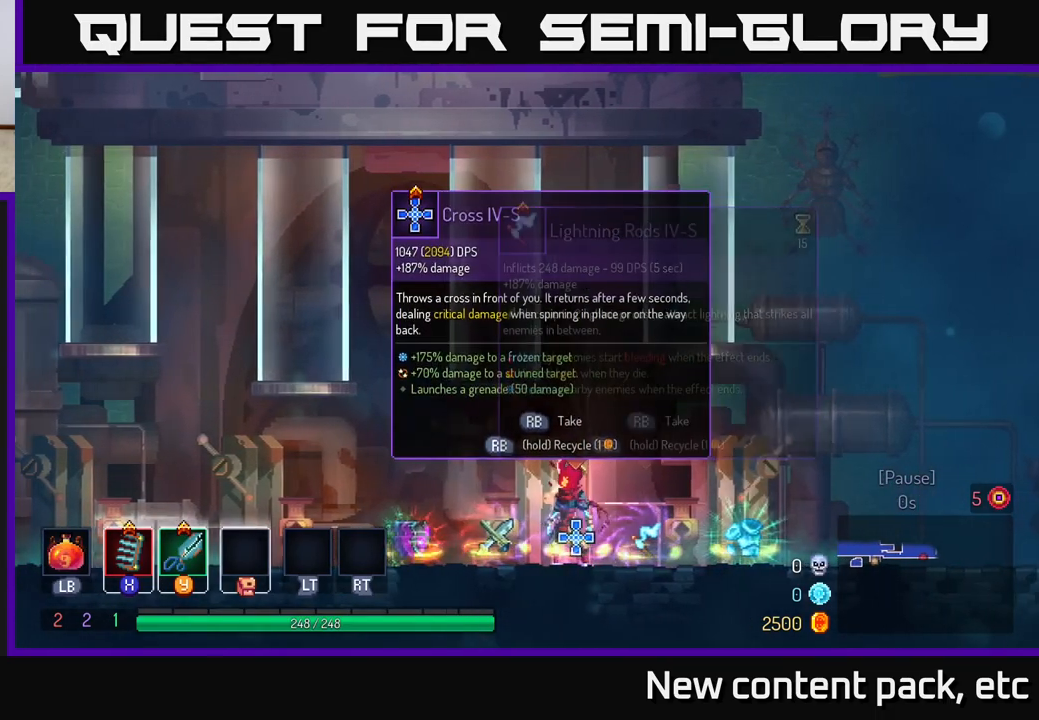
{"buttons": [], "left_stick": "center", "right_stick": "center", "events": []}
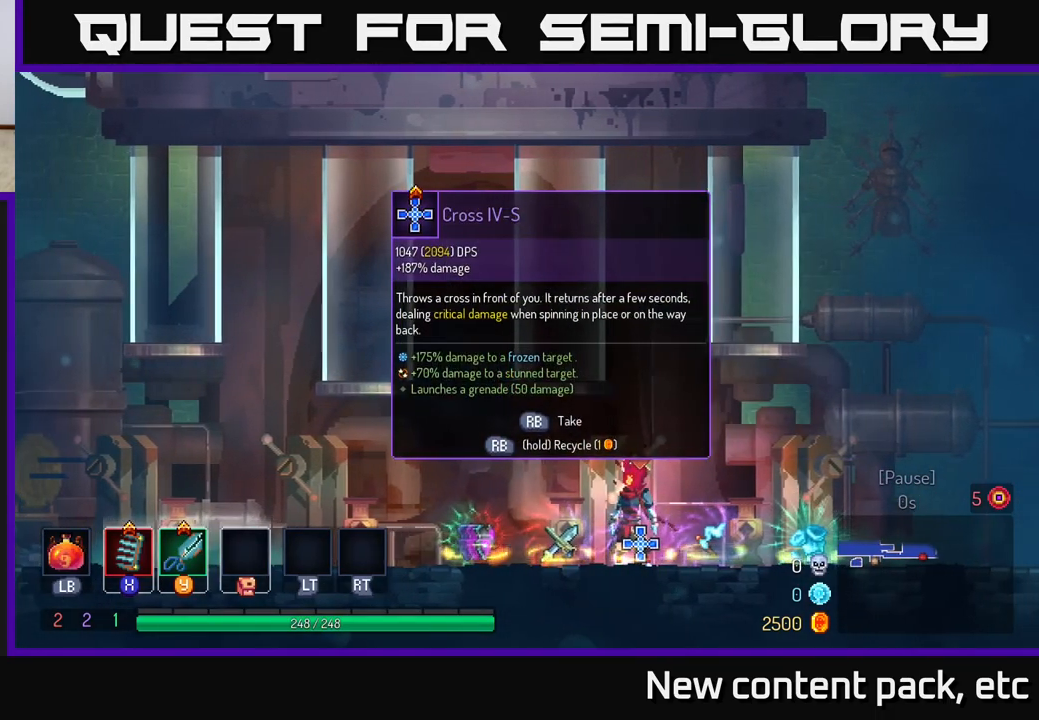
{"buttons": [], "left_stick": "center", "right_stick": "center", "events": []}
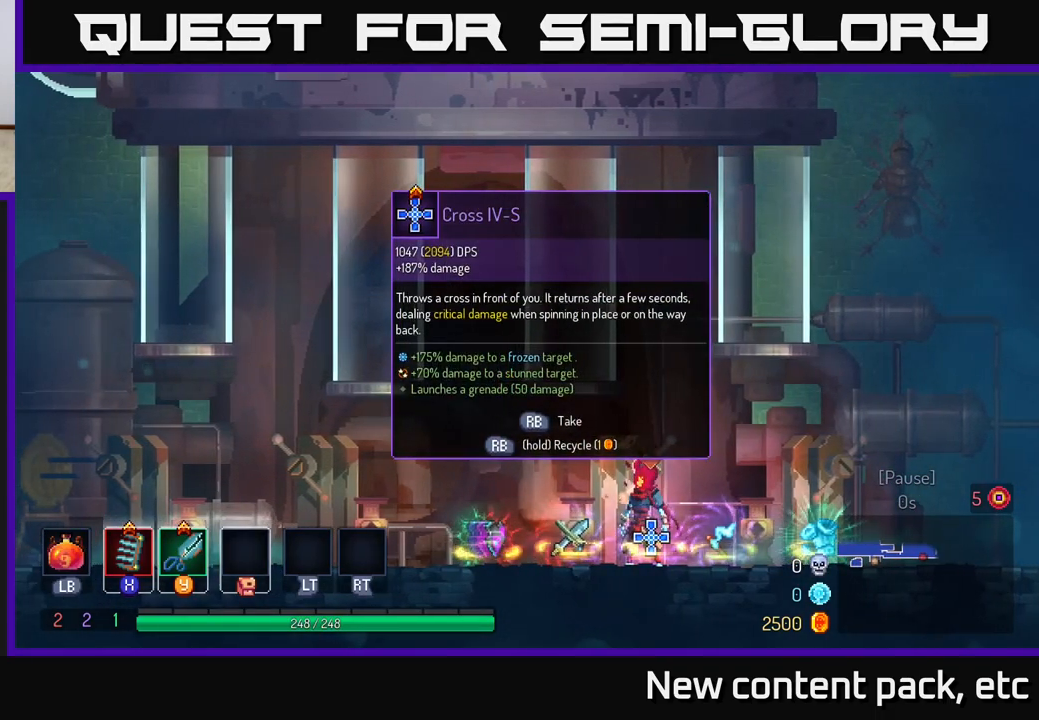
{"buttons": [], "left_stick": "center", "right_stick": "center", "events": []}
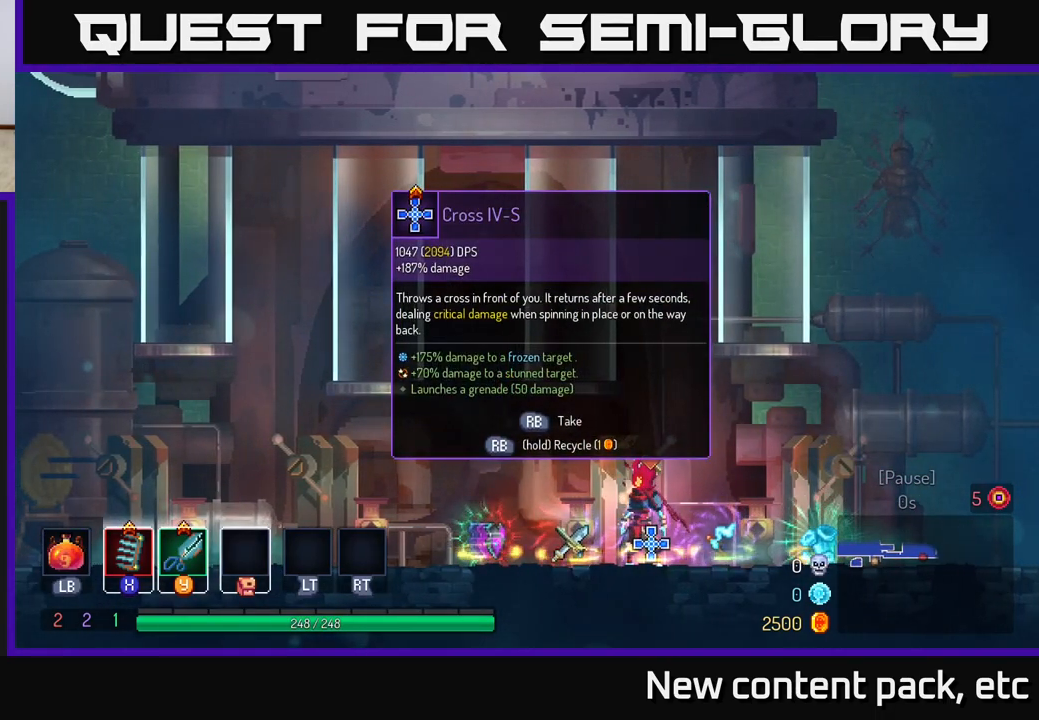
{"buttons": ["R1"], "left_stick": "center", "right_stick": "center", "events": [[417, "R1", "down"]]}
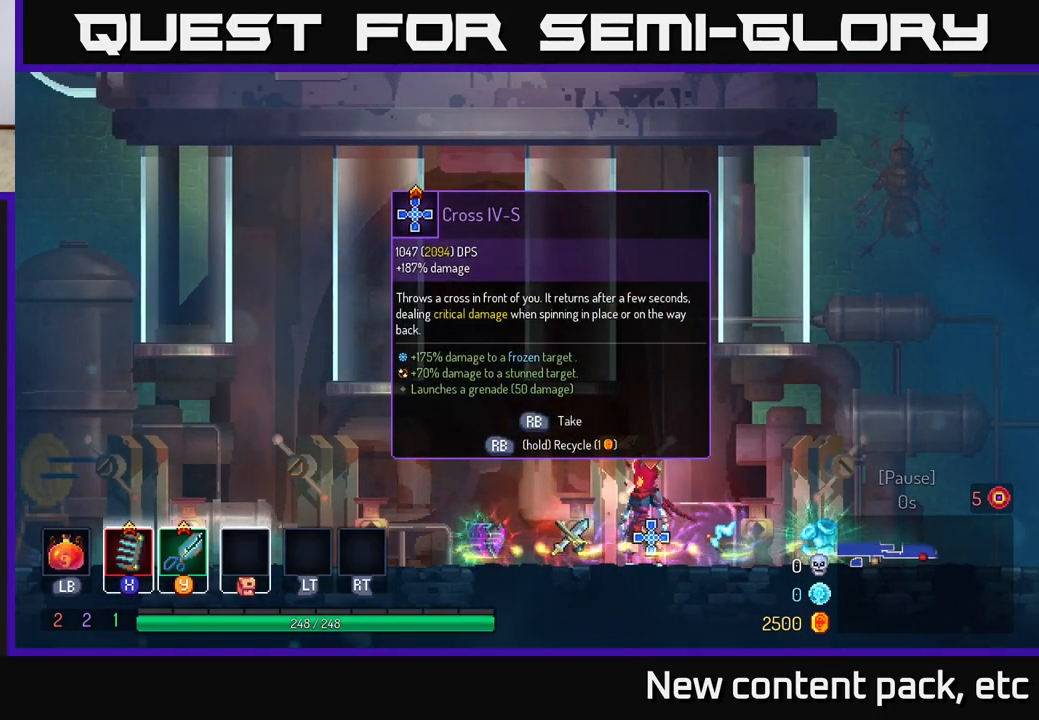
{"buttons": [], "left_stick": "center", "right_stick": "center", "events": [[17, "R1", "up"]]}